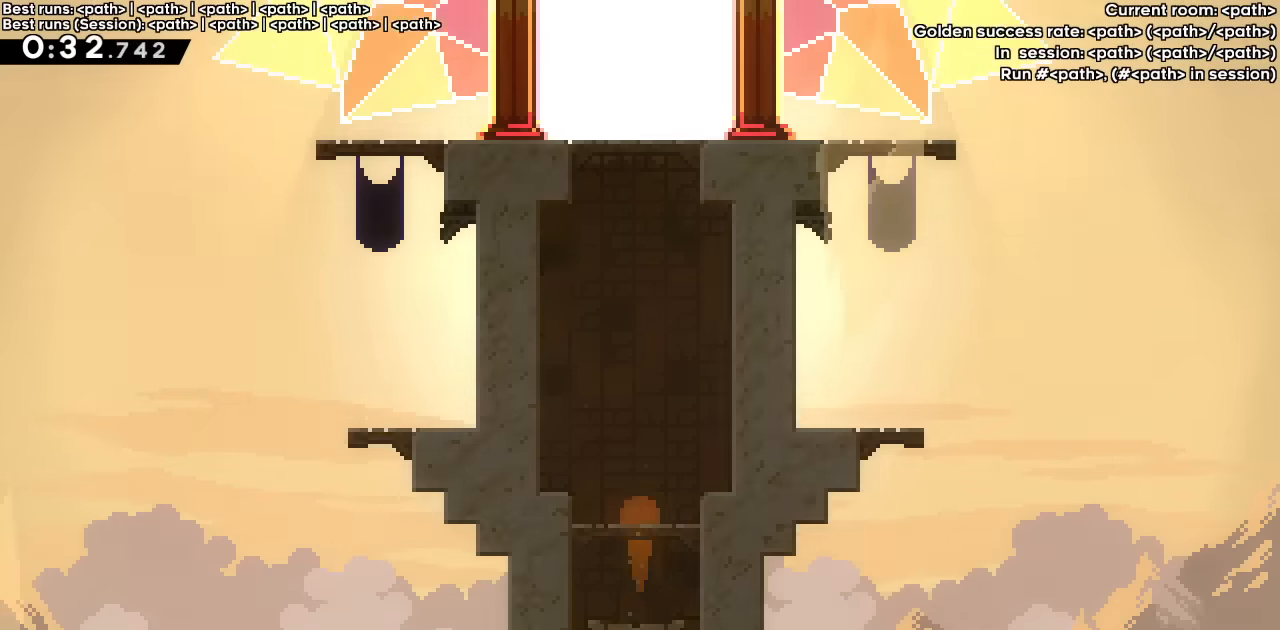
Gameplay with keyboard; each line is a JSON object with the keys held at the frame after it. "events" lists presses ("down") and releases ("up") of "dash", "demo", "down", "grab", "jump", "jump2", "left", "right" and "up" between this image and that frame as [ms after this image, input, new state], when the widget could be followed in between. No other keys are recorded. Mouse input is not recorded. Key names are as the overlay labels them; some are game actions (e.g. jump) rather than physical keys.
{"keys": ["up"], "events": [[384, "dash", "down"], [500, "dash", "up"]]}
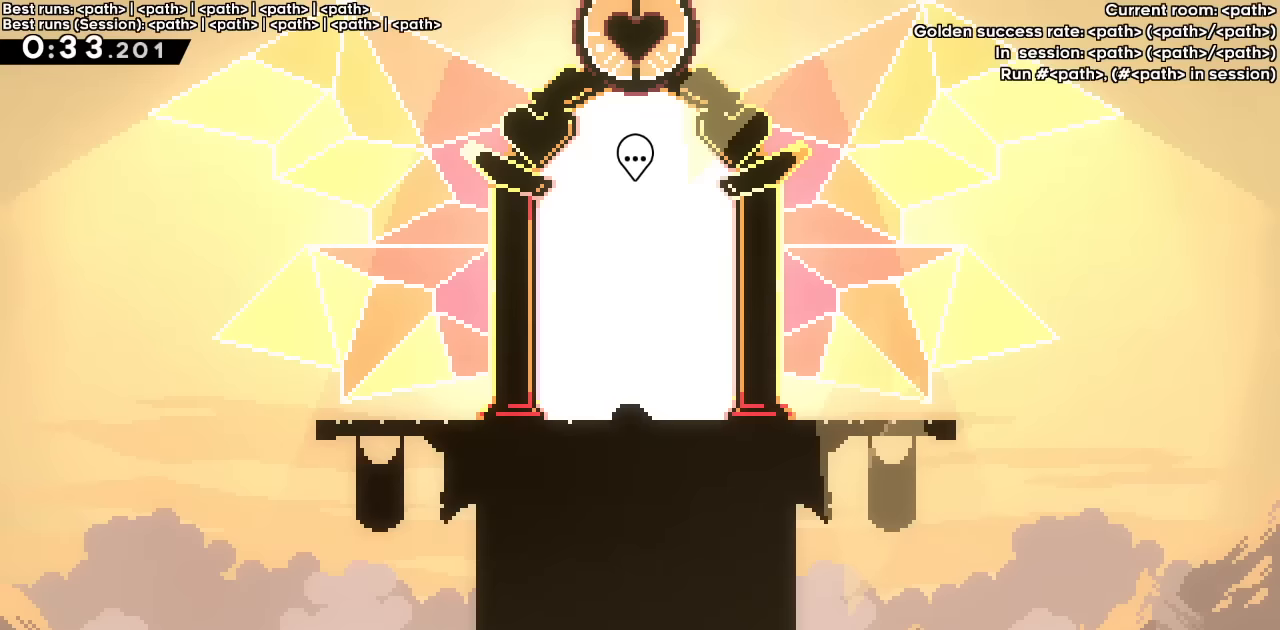
{"keys": [], "events": [[50, "up", "up"]]}
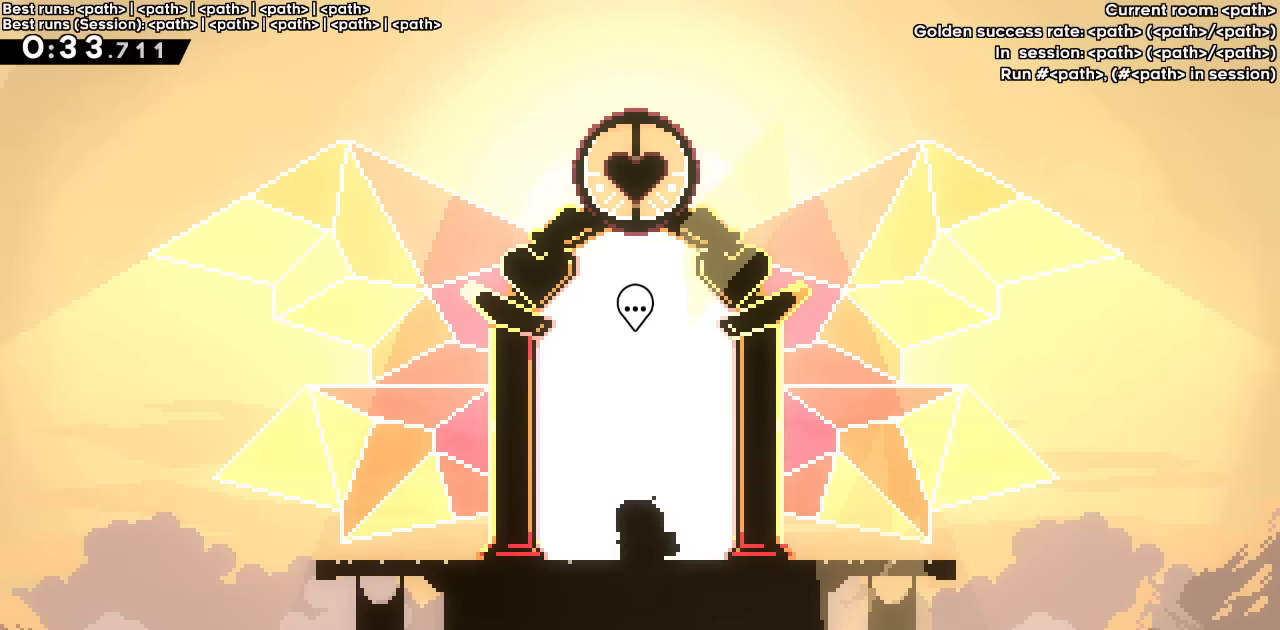
{"keys": [], "events": []}
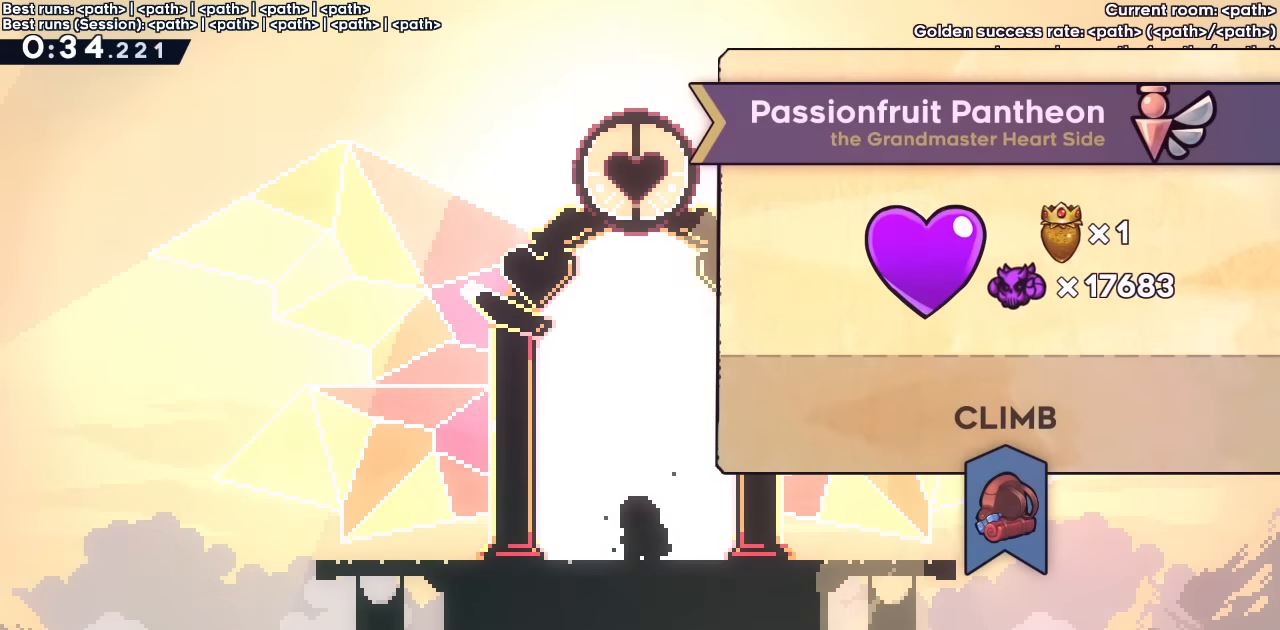
{"keys": [], "events": []}
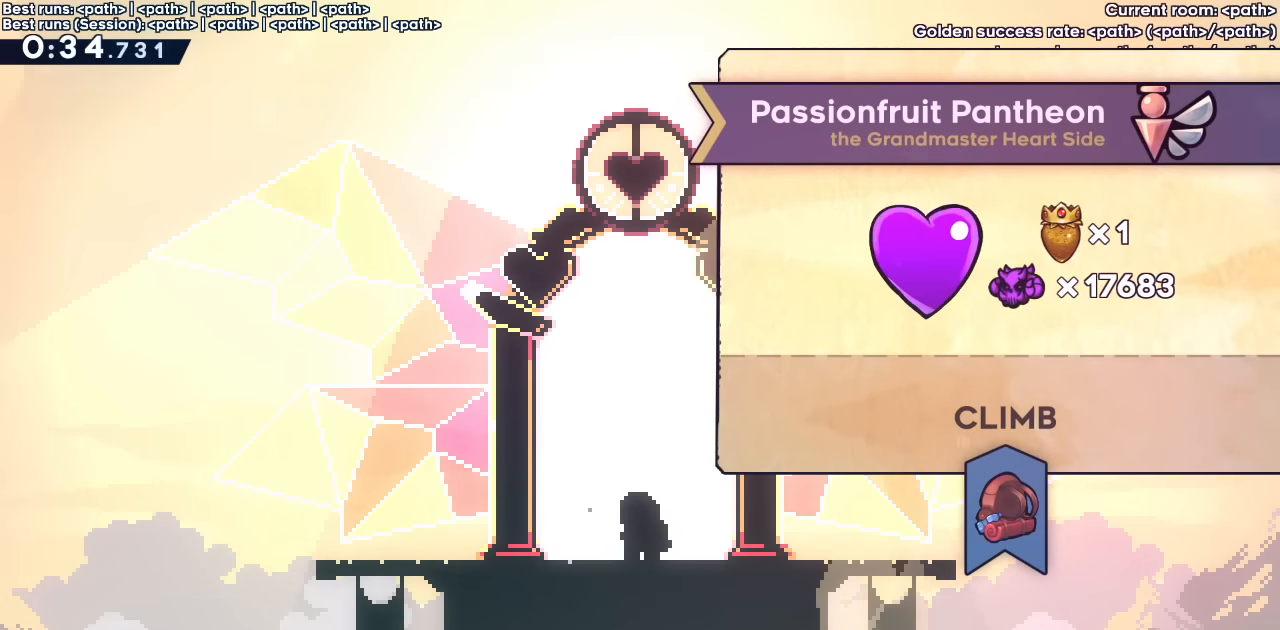
{"keys": [], "events": []}
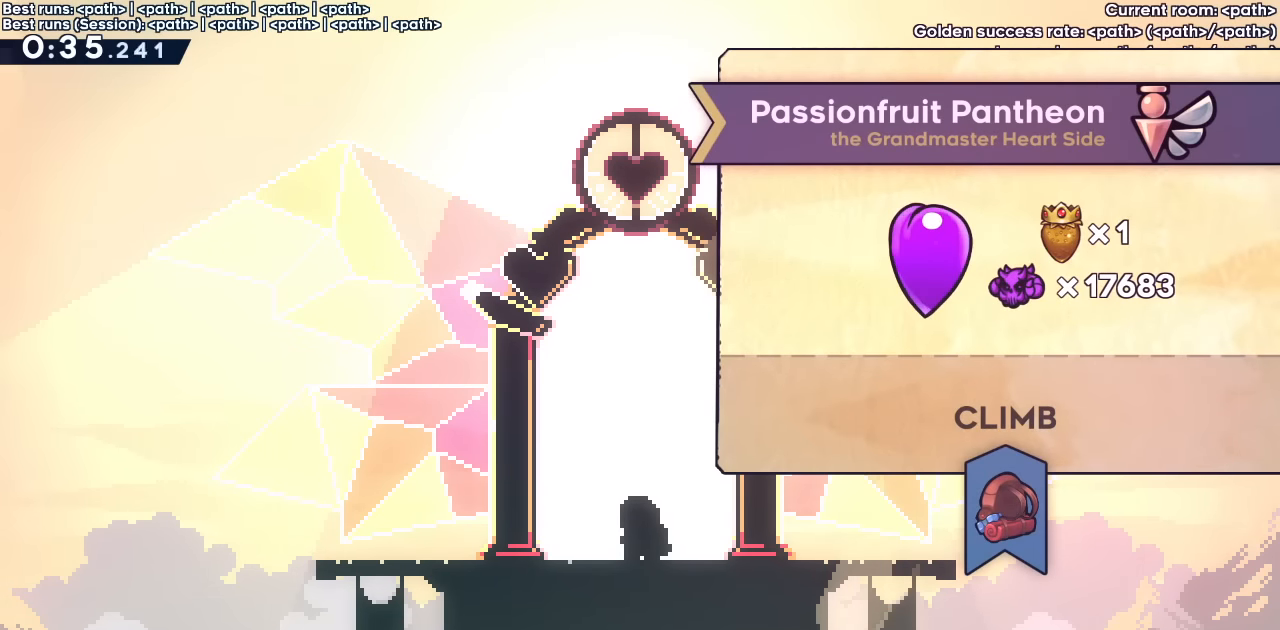
{"keys": [], "events": []}
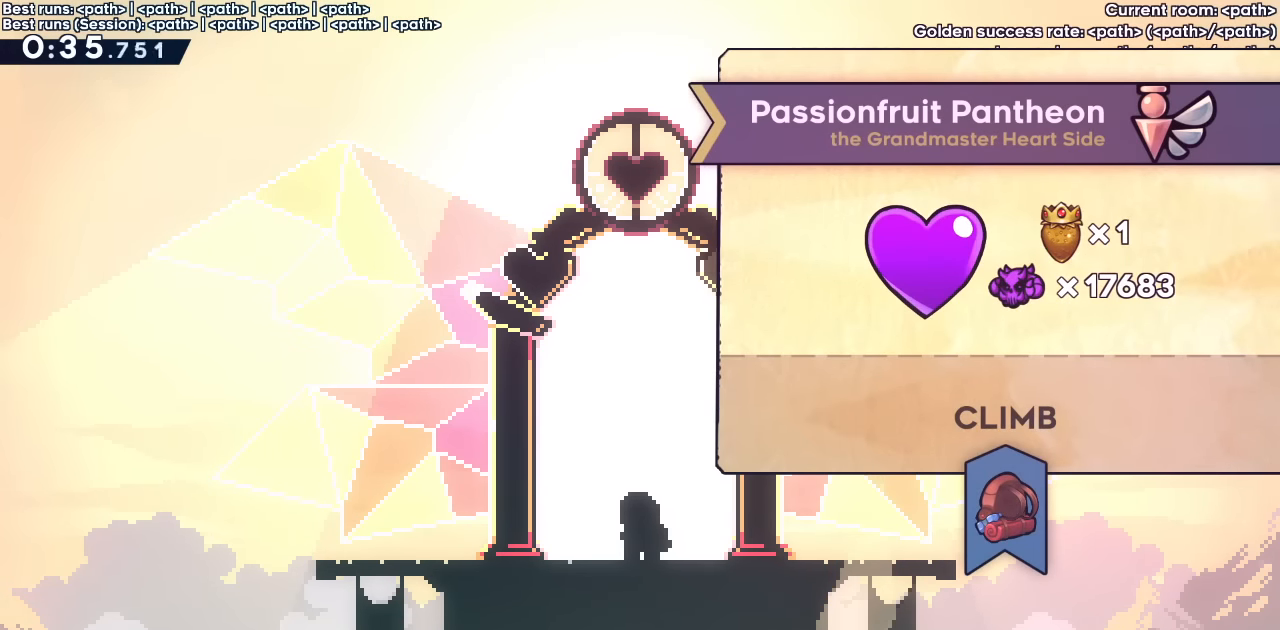
{"keys": [], "events": []}
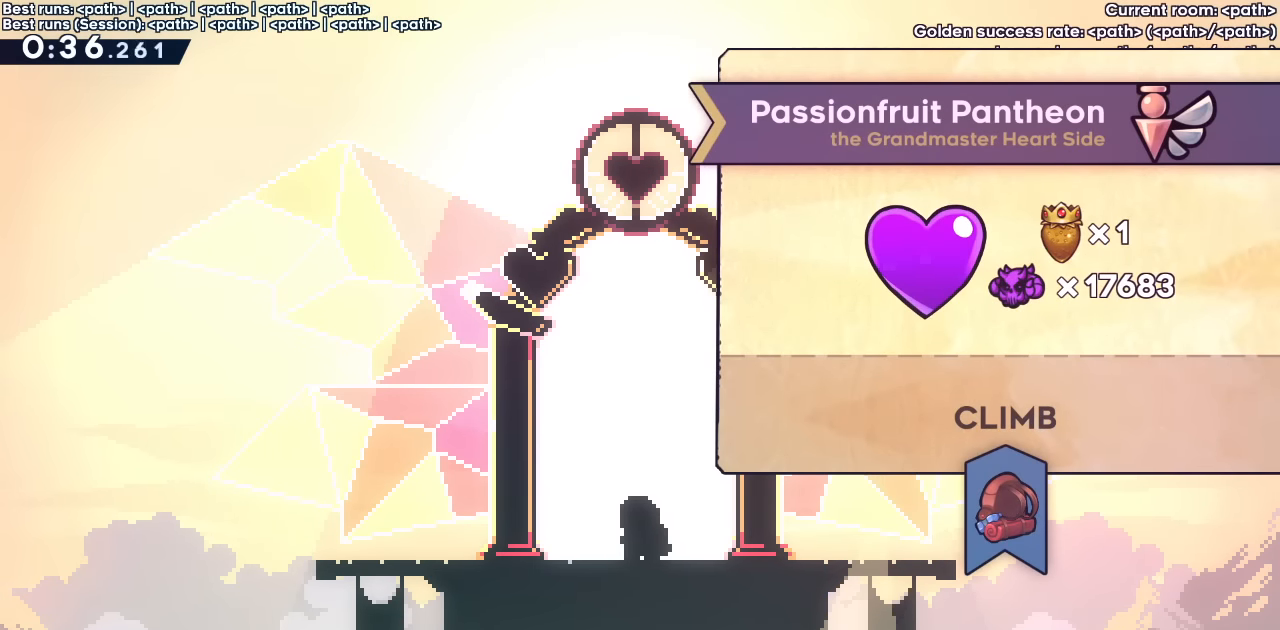
{"keys": [], "events": []}
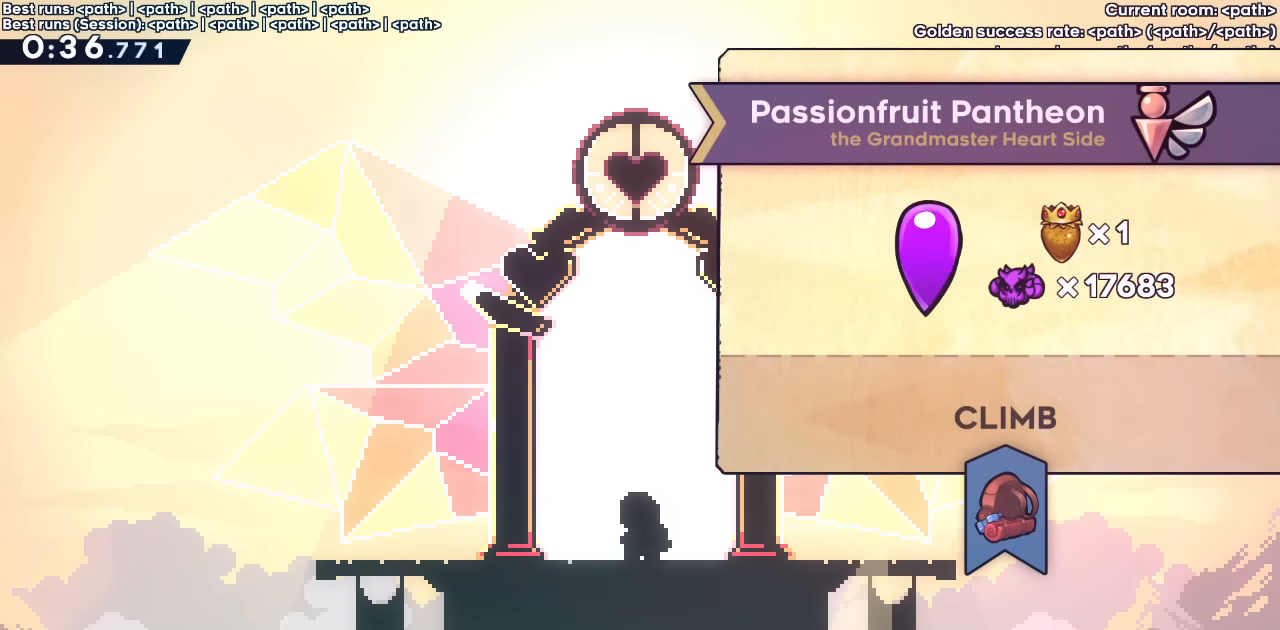
{"keys": [], "events": []}
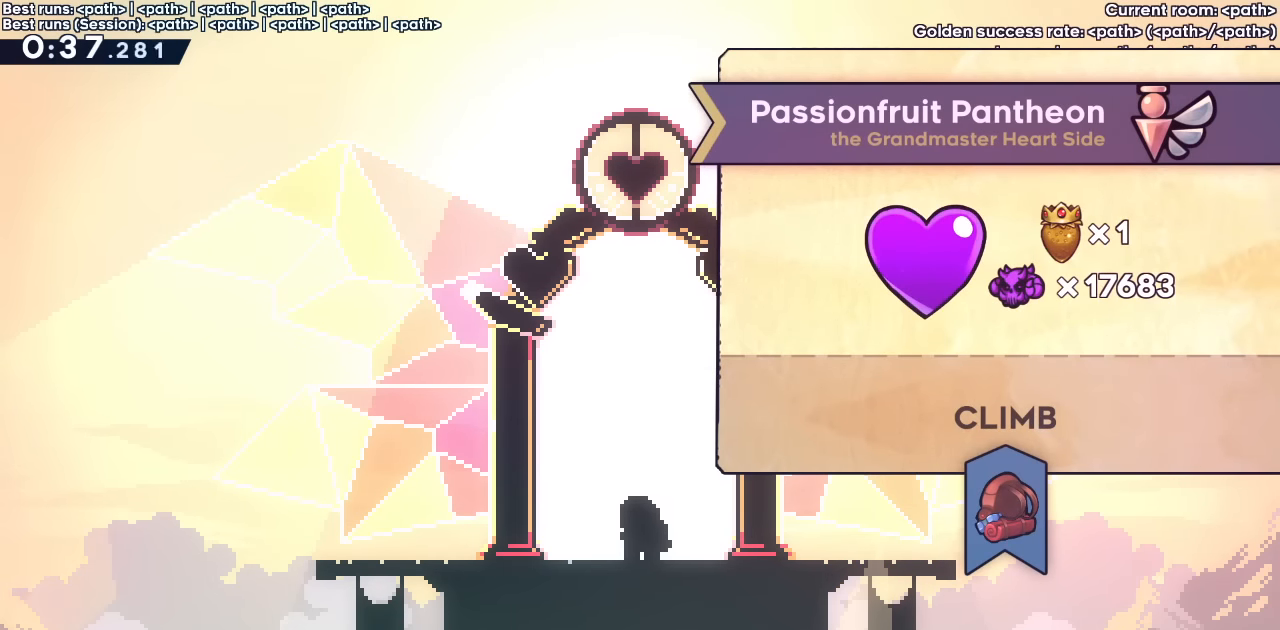
{"keys": ["up"], "events": [[417, "up", "down"]]}
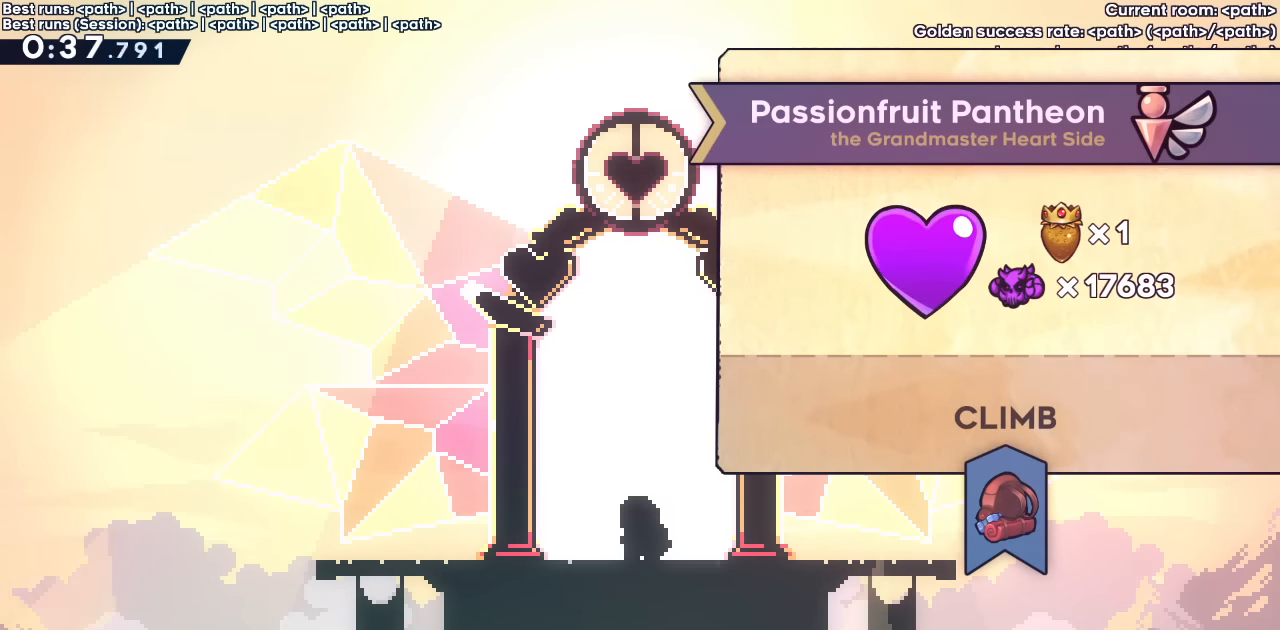
{"keys": ["left"], "events": [[17, "up", "up"], [67, "up", "down"], [100, "up", "up"], [200, "up", "down"], [250, "up", "up"], [333, "left", "down"], [383, "left", "up"], [483, "left", "down"]]}
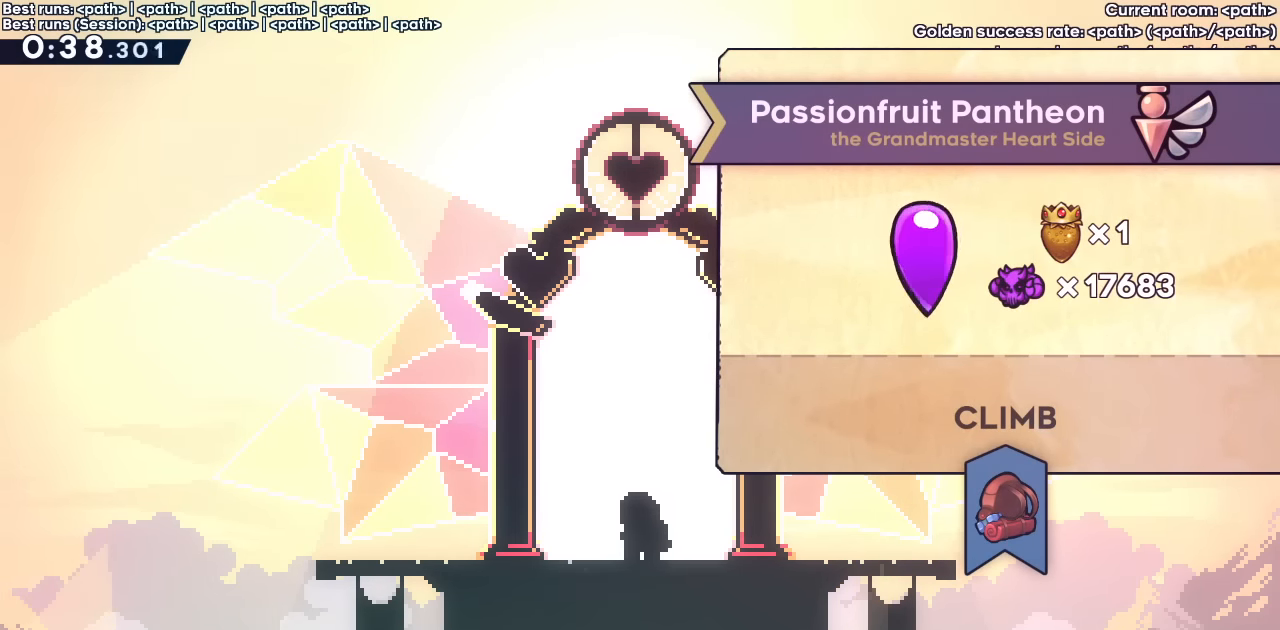
{"keys": [], "events": [[33, "left", "up"], [117, "left", "down"], [167, "left", "up"], [250, "left", "down"], [300, "left", "up"], [400, "left", "down"], [450, "left", "up"]]}
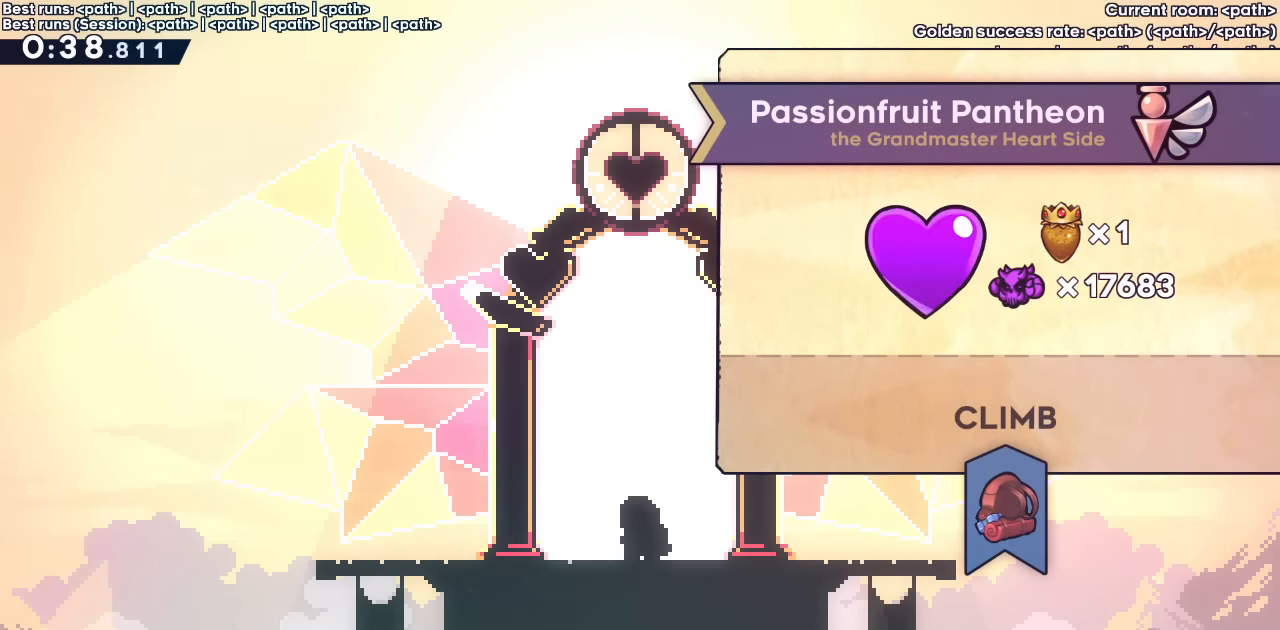
{"keys": [], "events": [[33, "left", "down"], [83, "left", "up"], [133, "left", "down"], [183, "left", "up"]]}
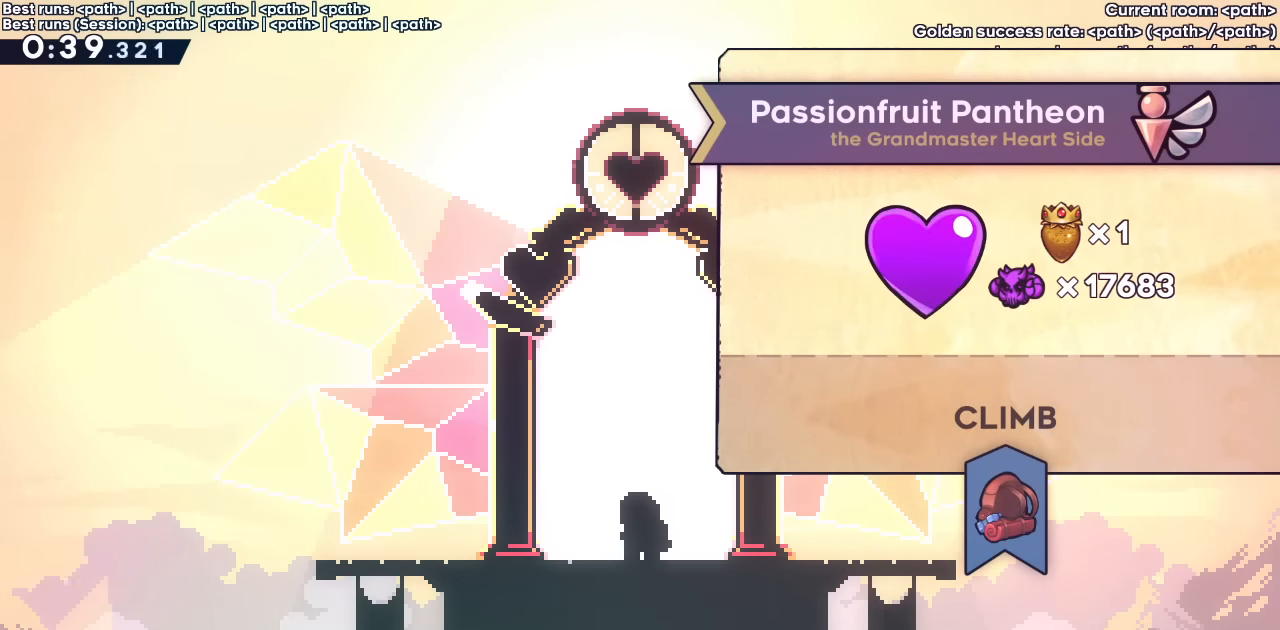
{"keys": [], "events": []}
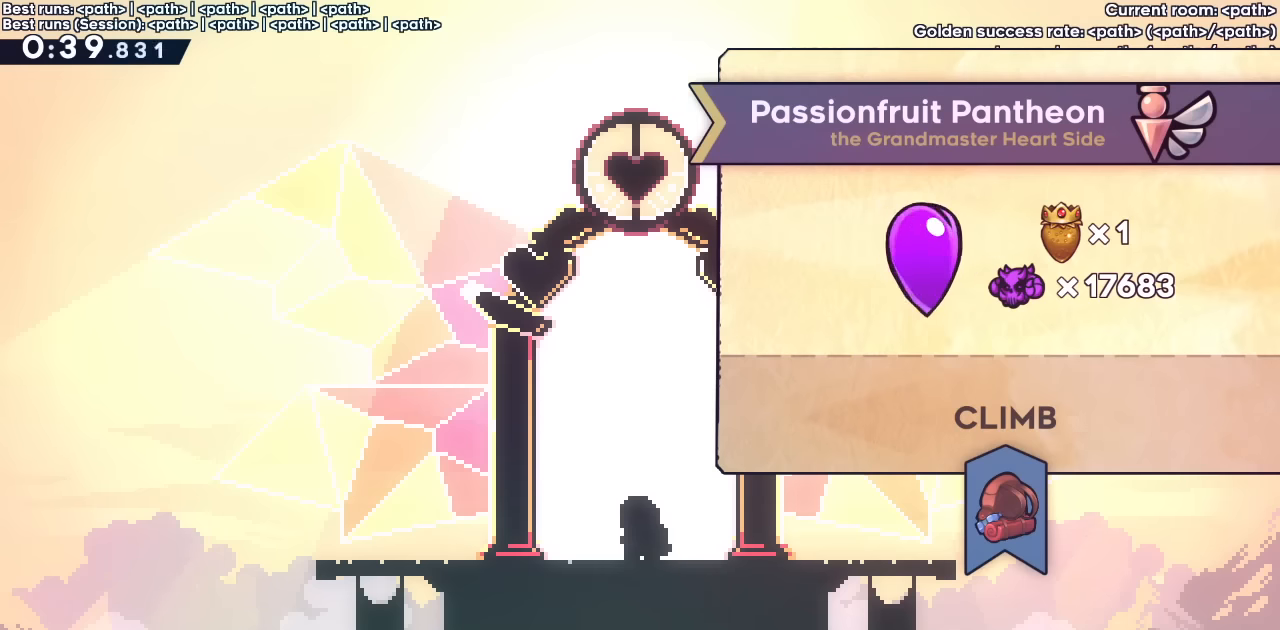
{"keys": [], "events": []}
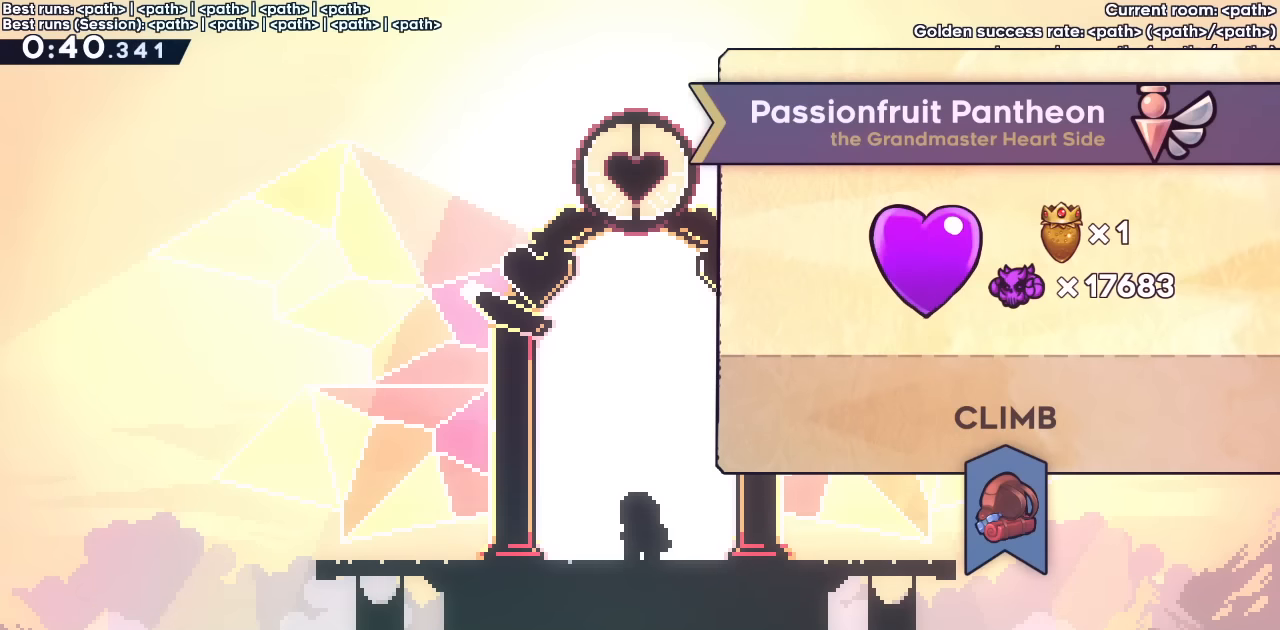
{"keys": [], "events": []}
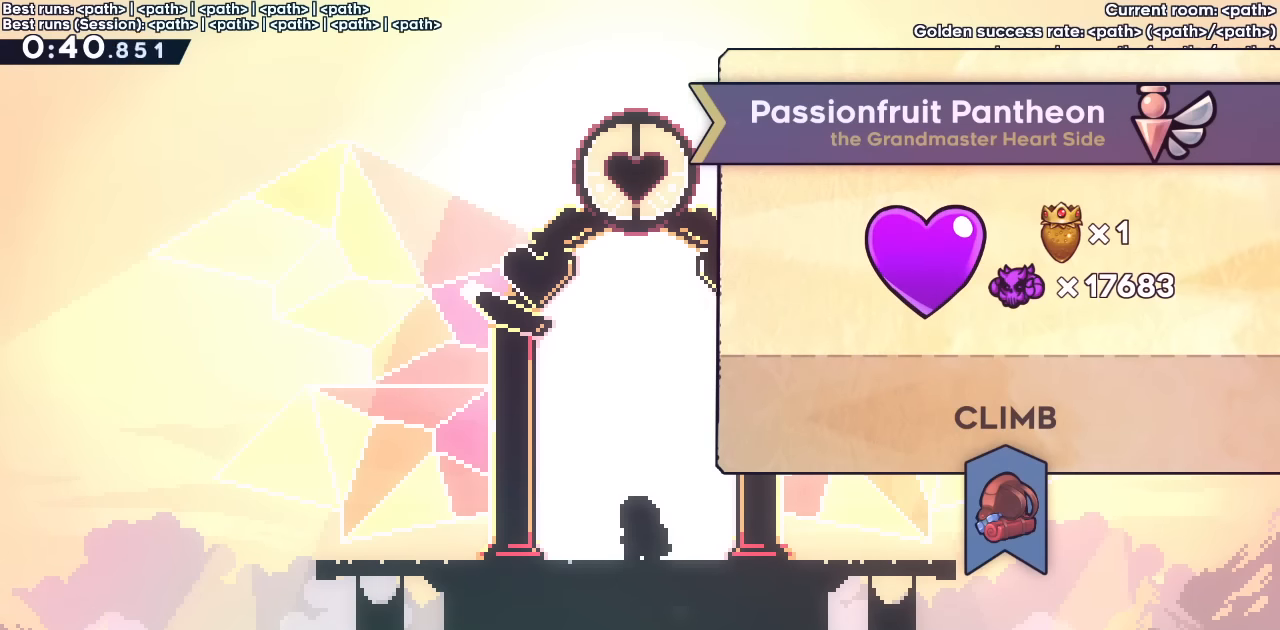
{"keys": [], "events": [[150, "up", "down"], [200, "grab", "down"], [250, "up", "up"], [284, "grab", "up"]]}
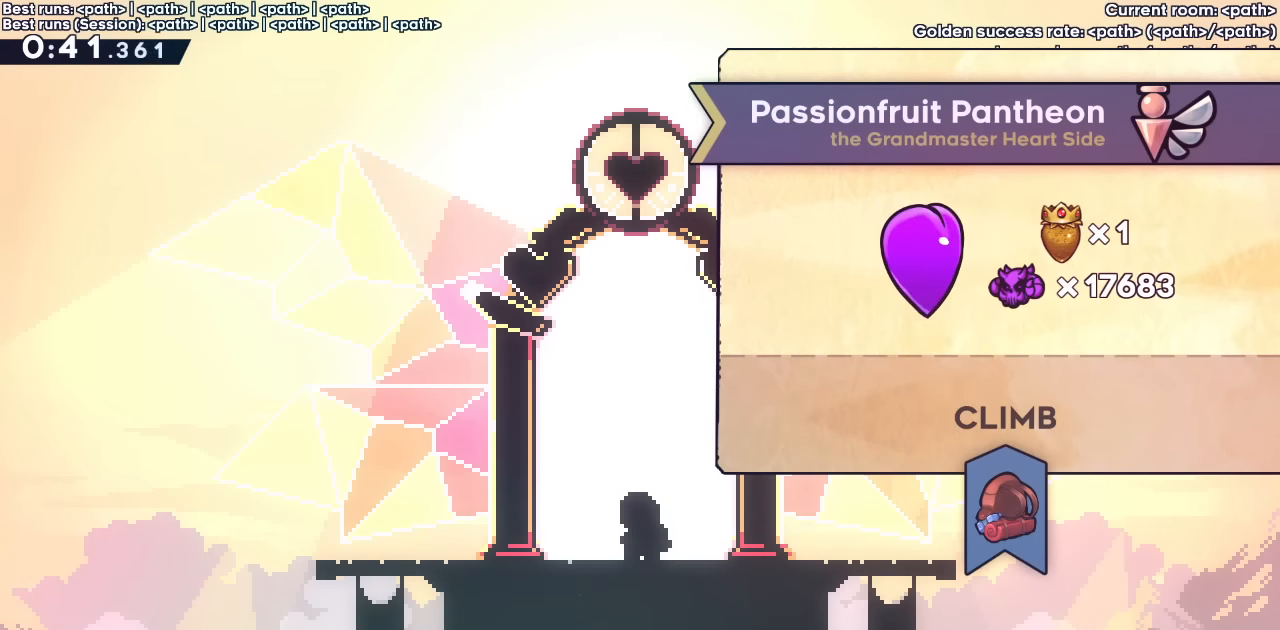
{"keys": [], "events": []}
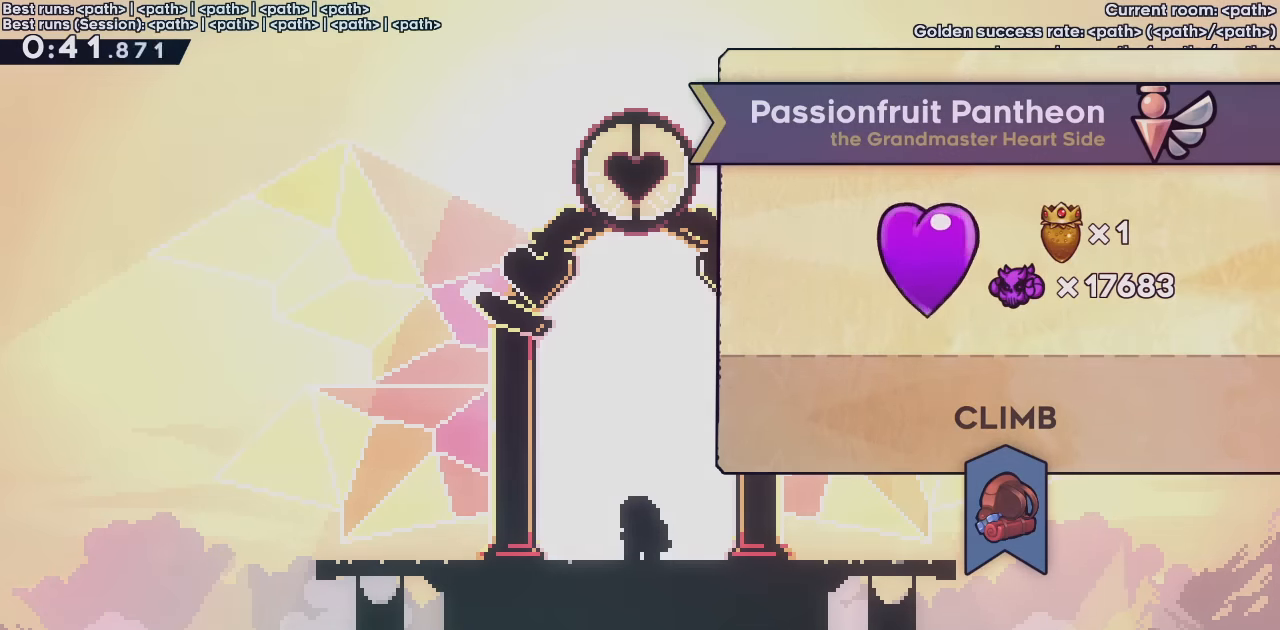
{"keys": [], "events": [[417, "up", "down"], [500, "up", "up"]]}
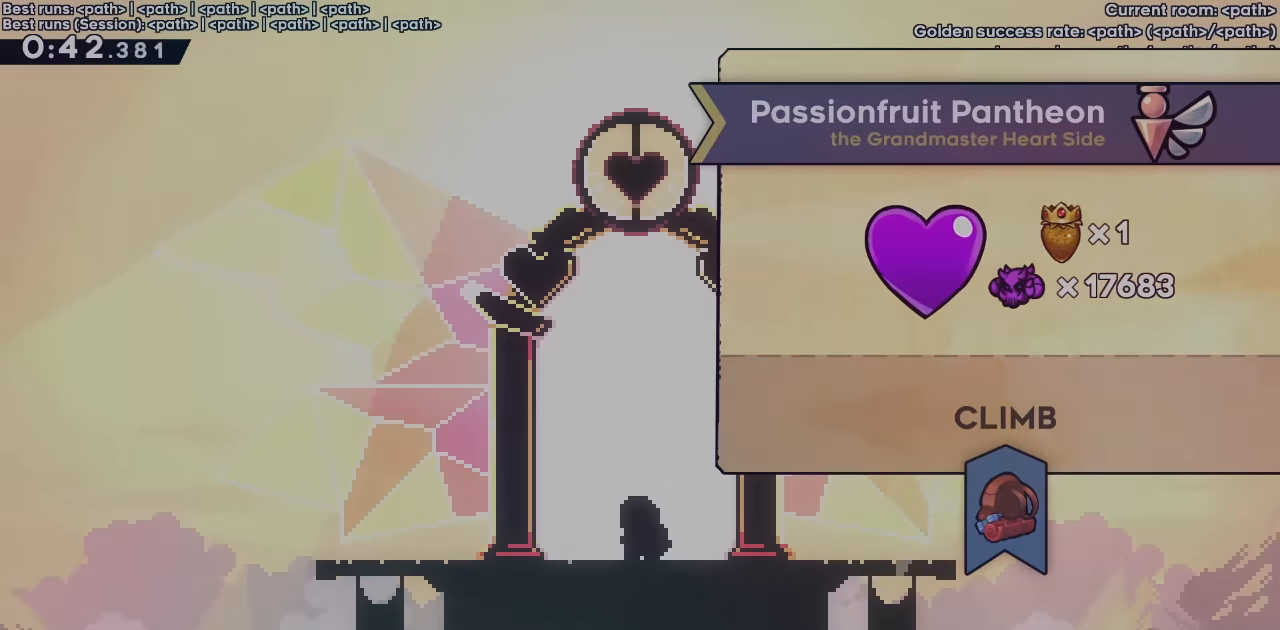
{"keys": [], "events": []}
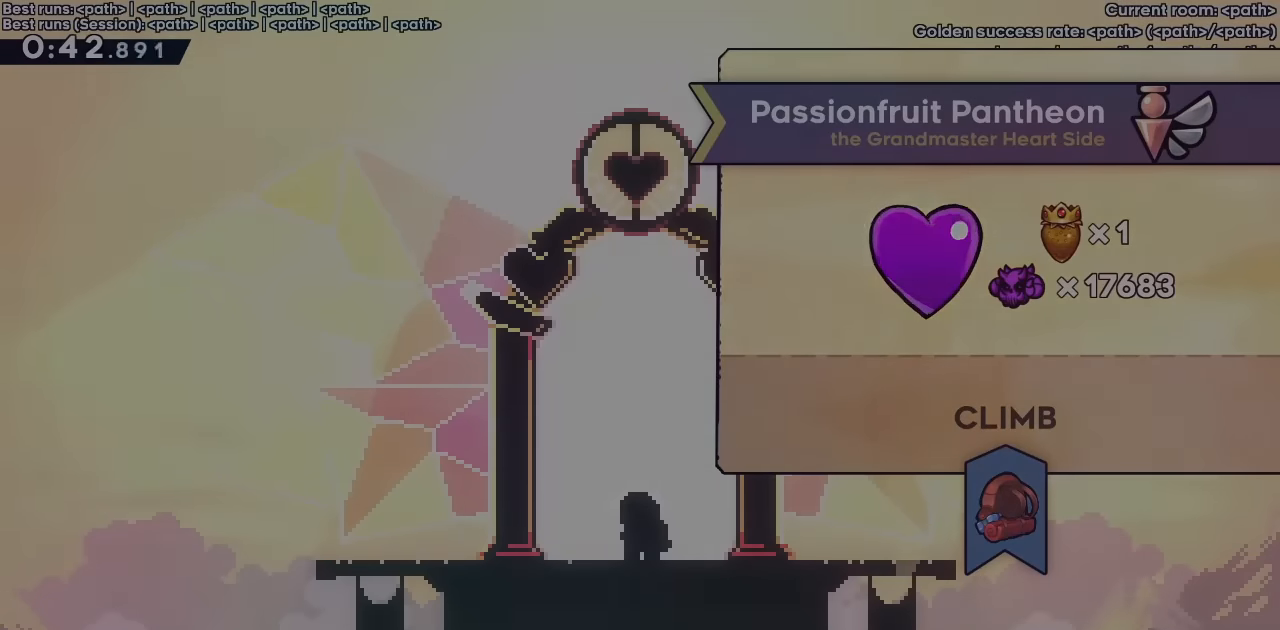
{"keys": [], "events": []}